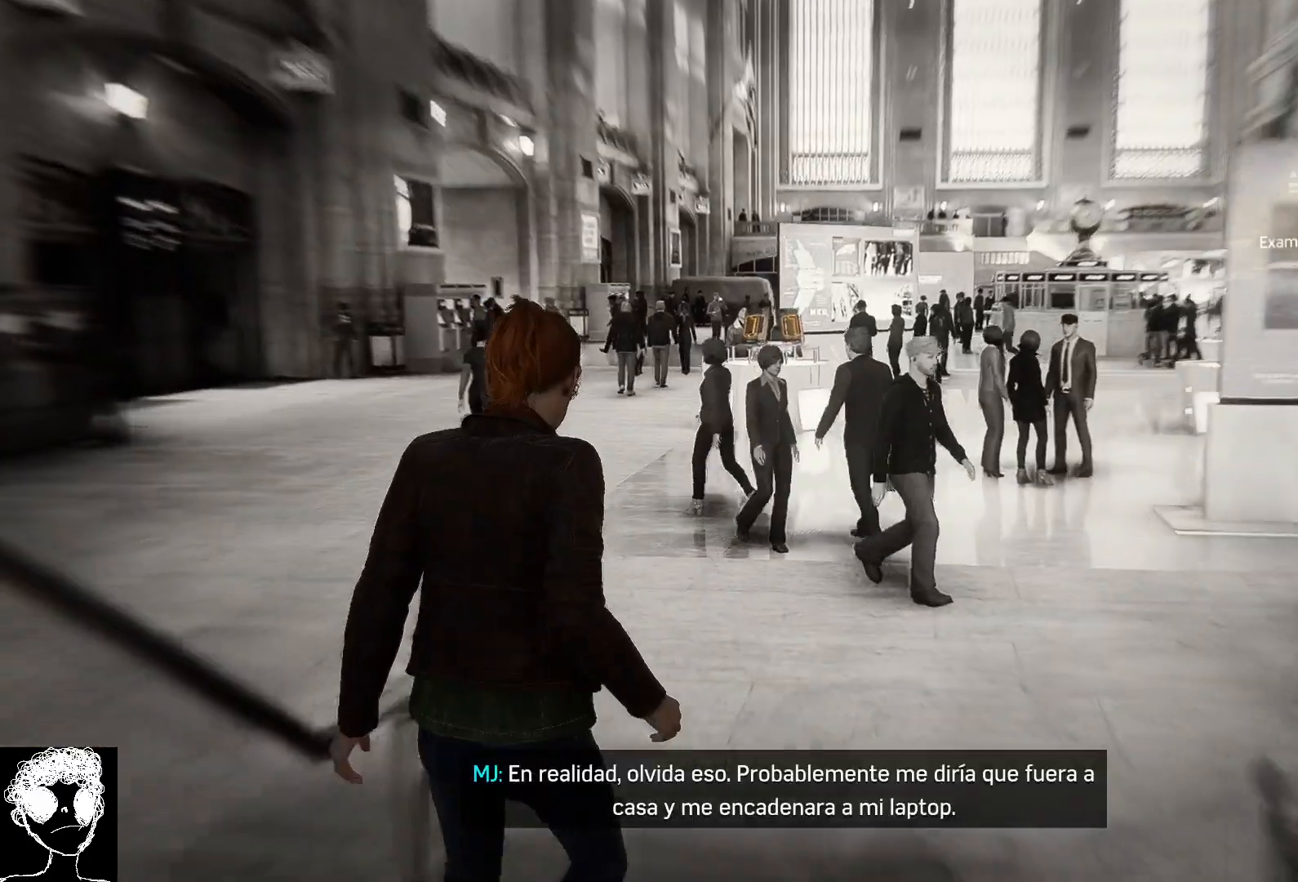
Gameplay with a controller (Xbox layout); each line is a JSON object with the inputs held at the frame after it (dt_ms = milliseconds from this image to that frame). "events" lists button and stick changes between this image and that frame as [ms after this image, input, new state], when the widget could be followed in between.
{"dt_ms": 500, "buttons": ["R2"], "left_stick": "up-left", "right_stick": "right", "events": [[217, "left_stick", "up-left"], [383, "right_stick", "right"]]}
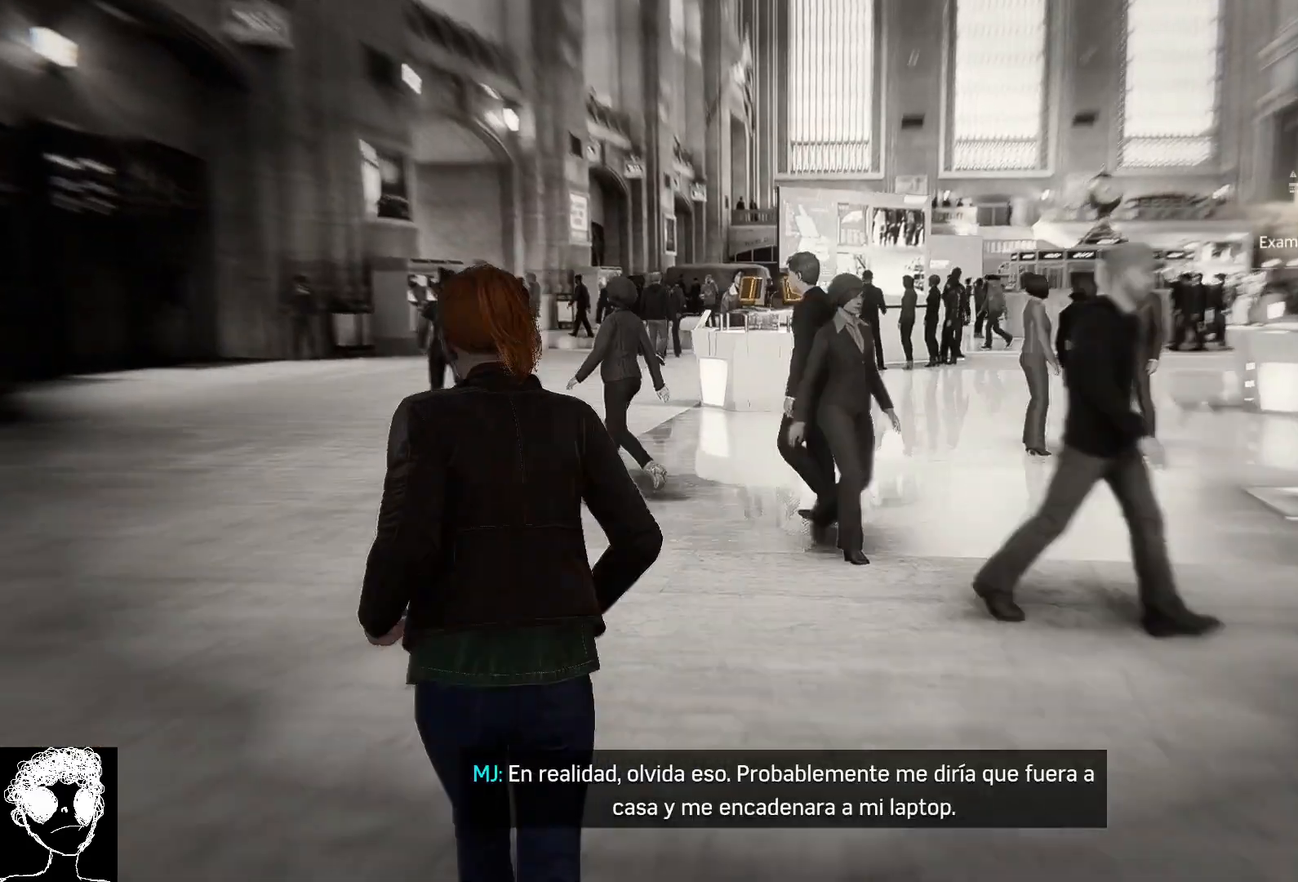
{"dt_ms": 1000, "buttons": ["R2"], "left_stick": "up-left", "right_stick": "right"}
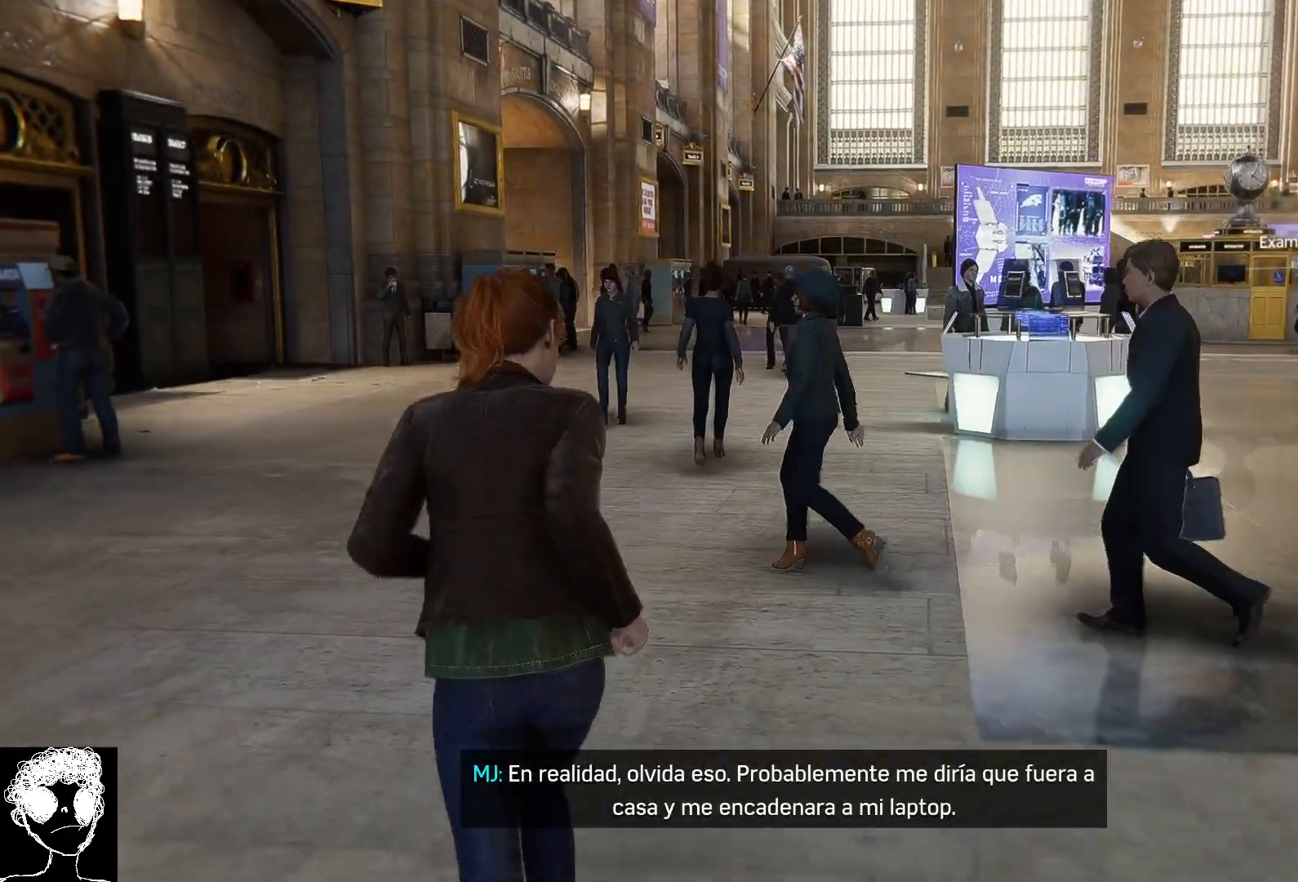
{"dt_ms": 500, "buttons": ["R2"], "left_stick": "up-left", "right_stick": "right", "events": []}
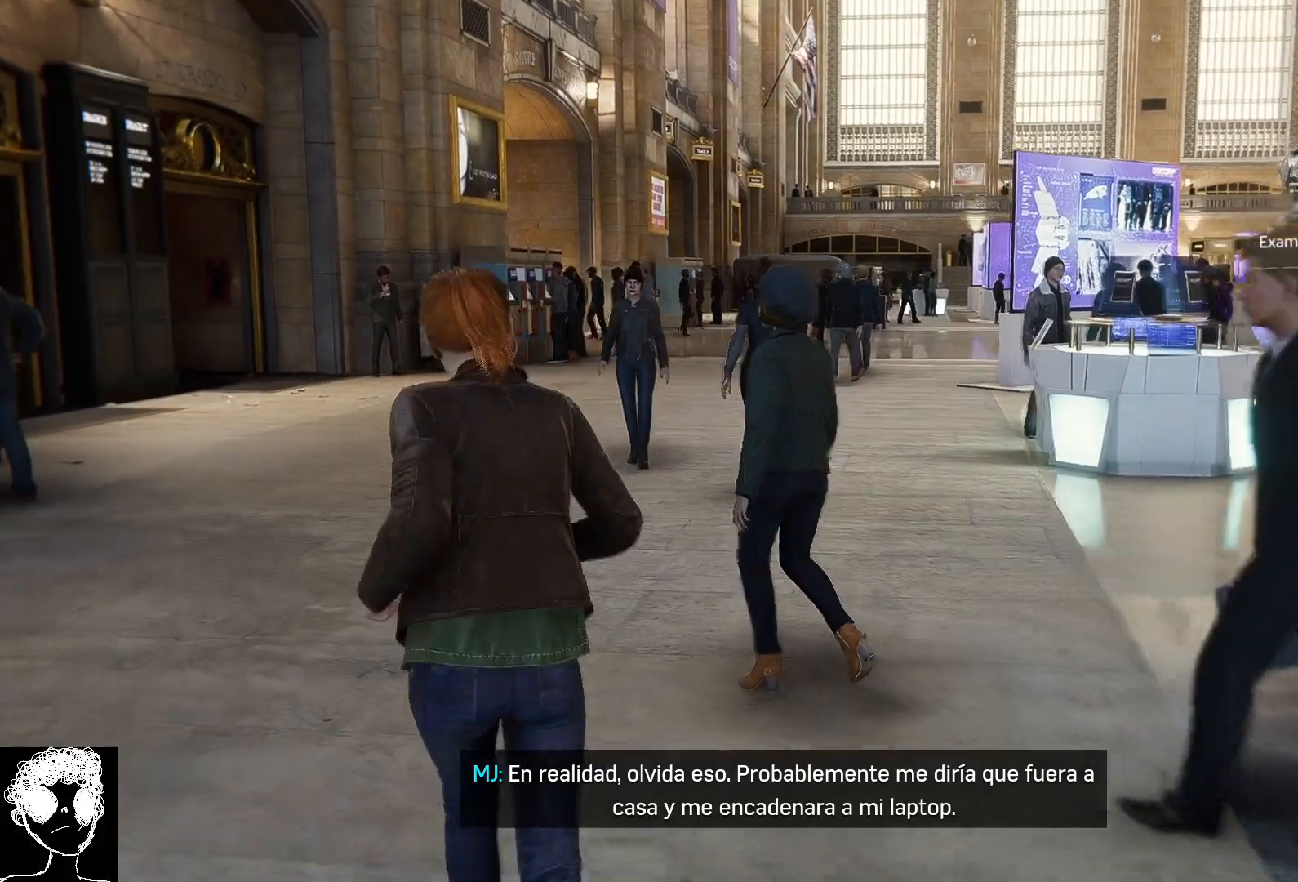
{"dt_ms": 500, "buttons": ["R2"], "left_stick": "up", "right_stick": "right", "events": [[500, "left_stick", "up"]]}
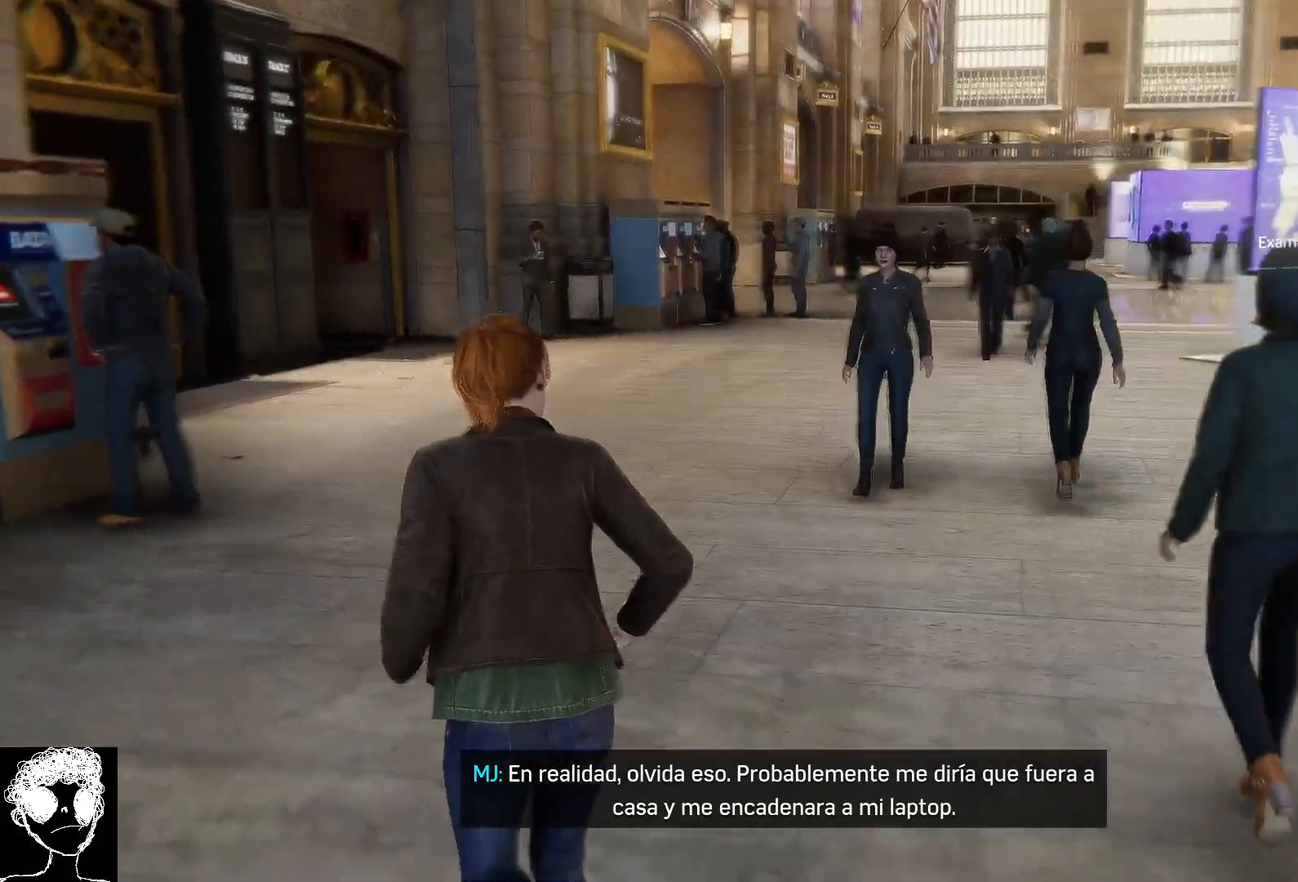
{"dt_ms": 500, "buttons": ["R2"], "left_stick": "up-left", "right_stick": "center", "events": [[317, "left_stick", "up-left"], [367, "right_stick", "center"]]}
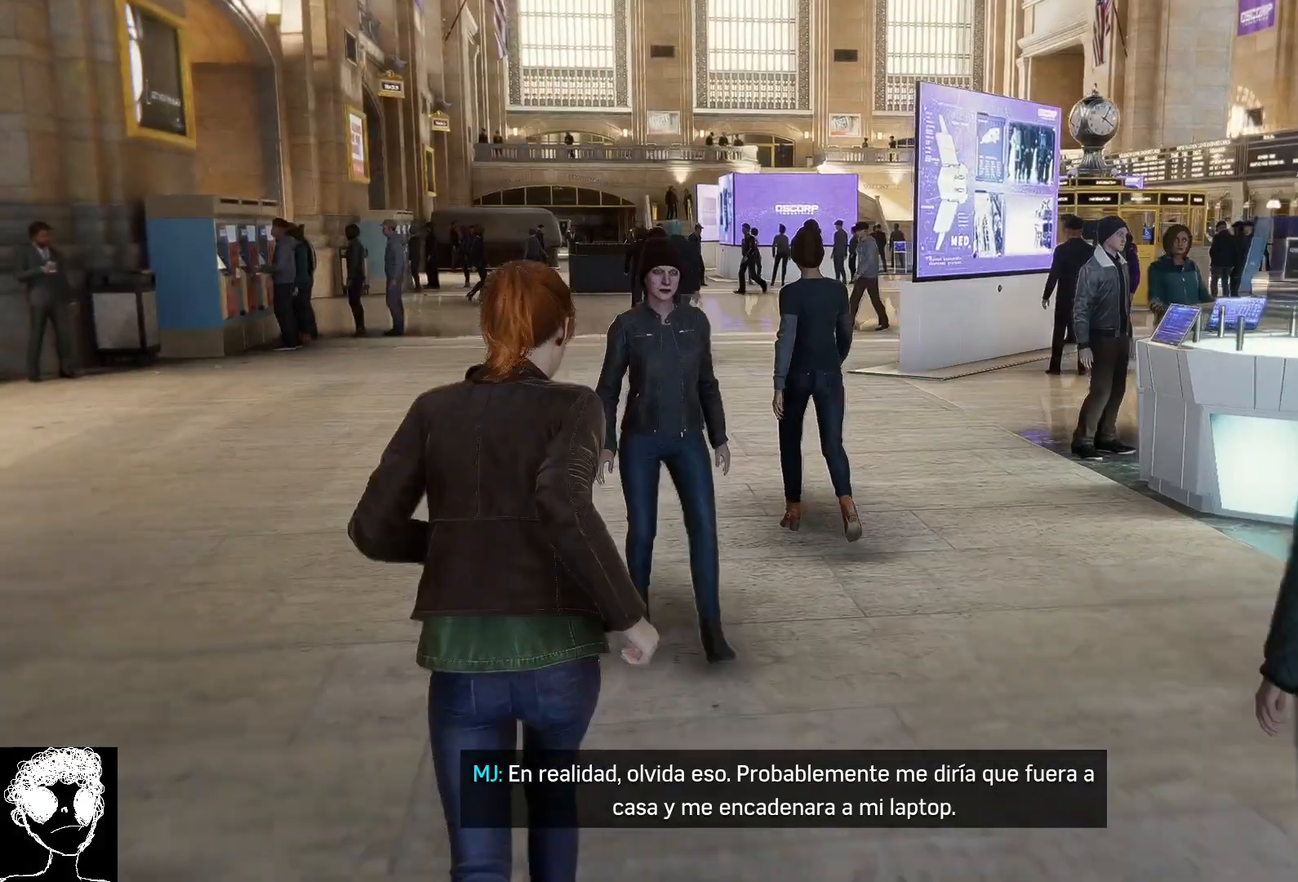
{"dt_ms": 500, "buttons": [], "left_stick": "up-left", "right_stick": "center"}
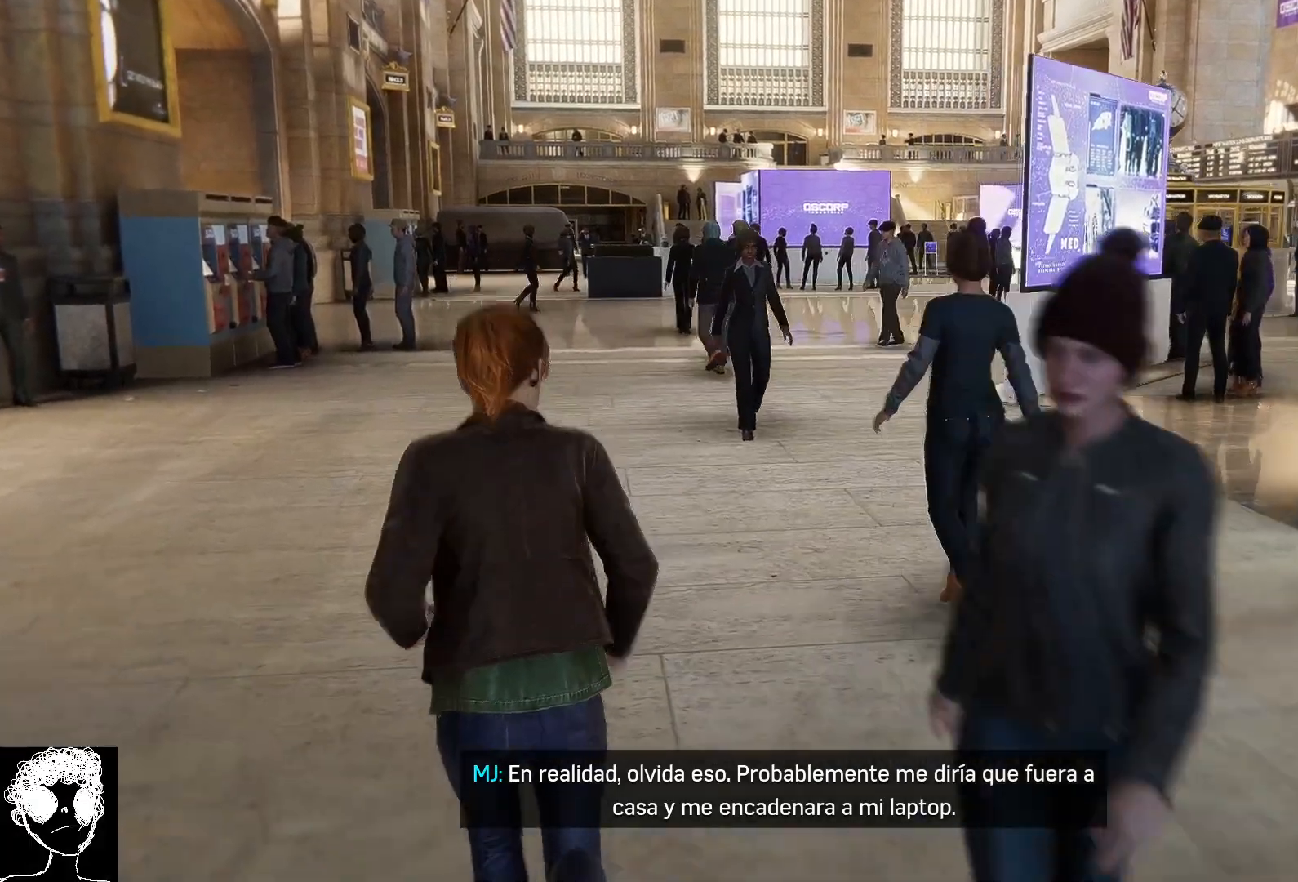
{"dt_ms": 500, "buttons": ["R3"], "left_stick": "up", "right_stick": "center", "events": [[233, "left_stick", "up"], [500, "R3", "down"]]}
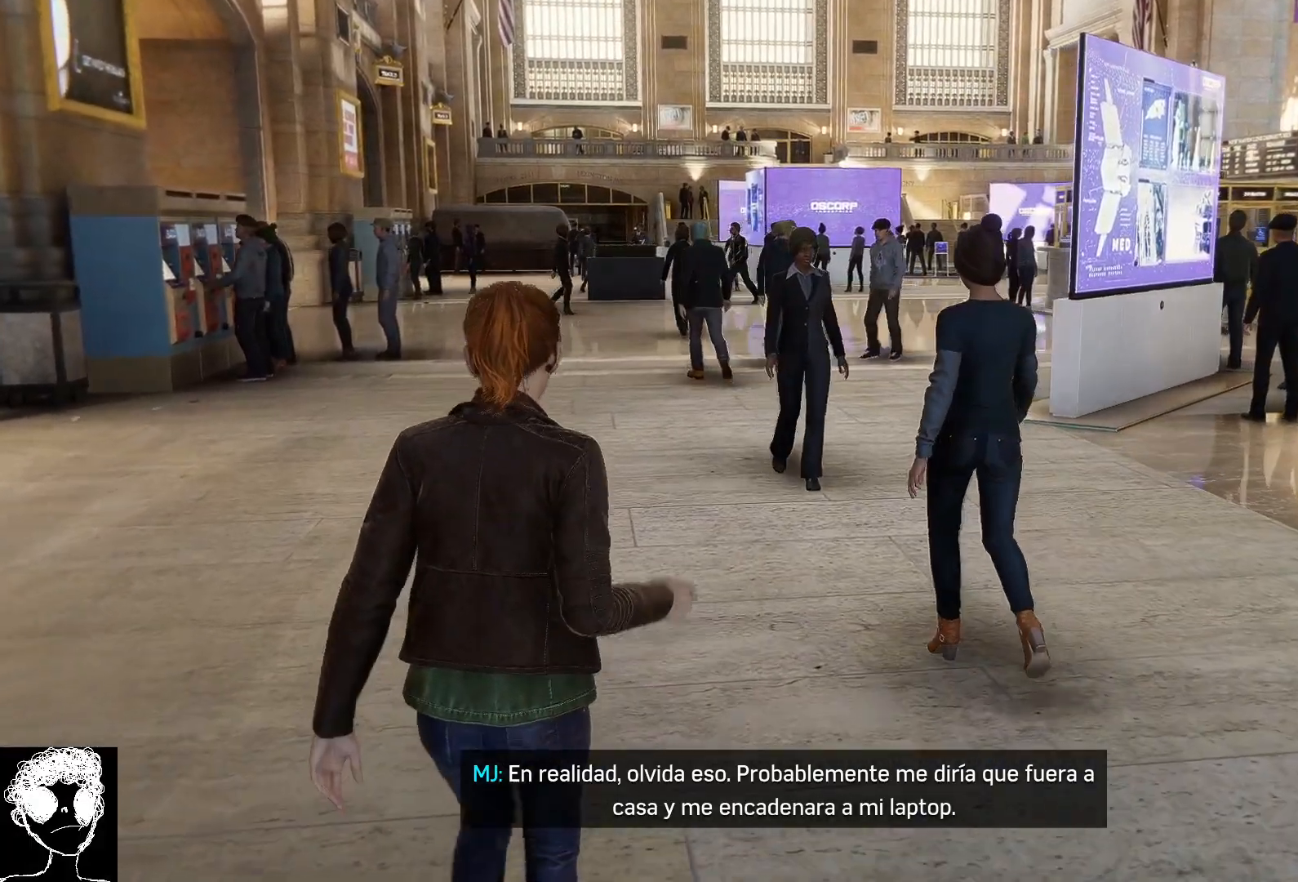
{"dt_ms": 500, "buttons": [], "left_stick": "up", "right_stick": "up-right"}
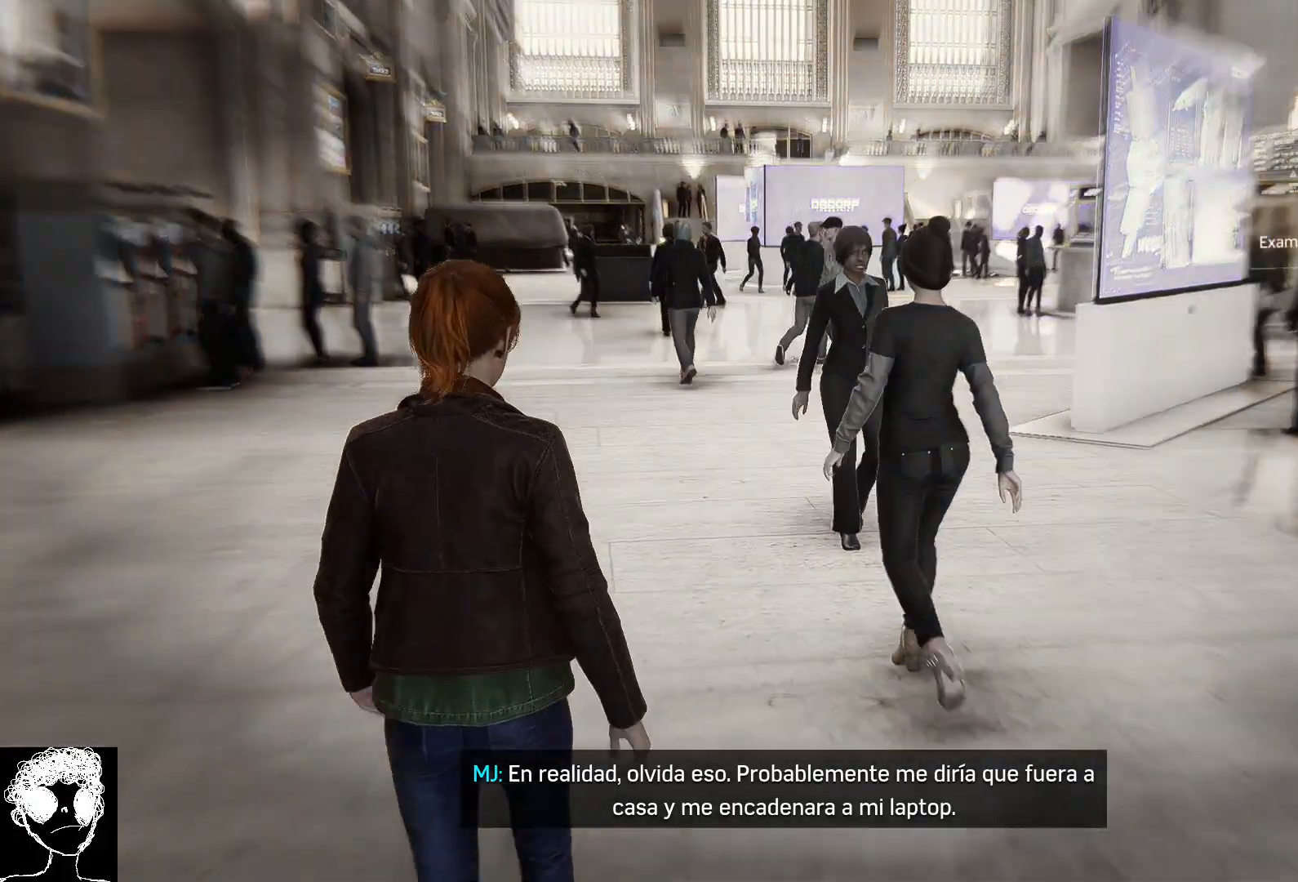
{"dt_ms": 500, "buttons": [], "left_stick": "up", "right_stick": "right"}
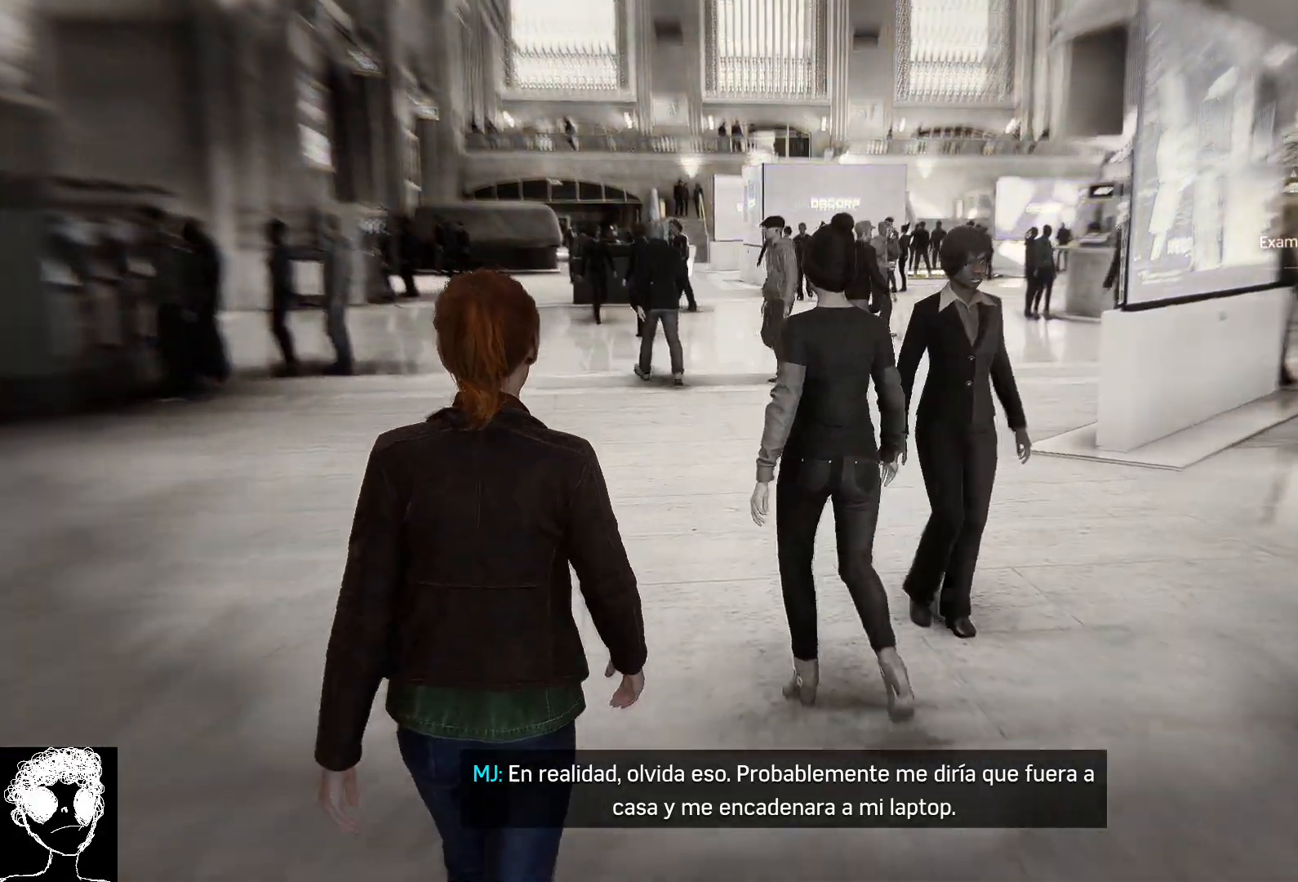
{"dt_ms": 1000, "buttons": [], "left_stick": "up-left", "right_stick": "right"}
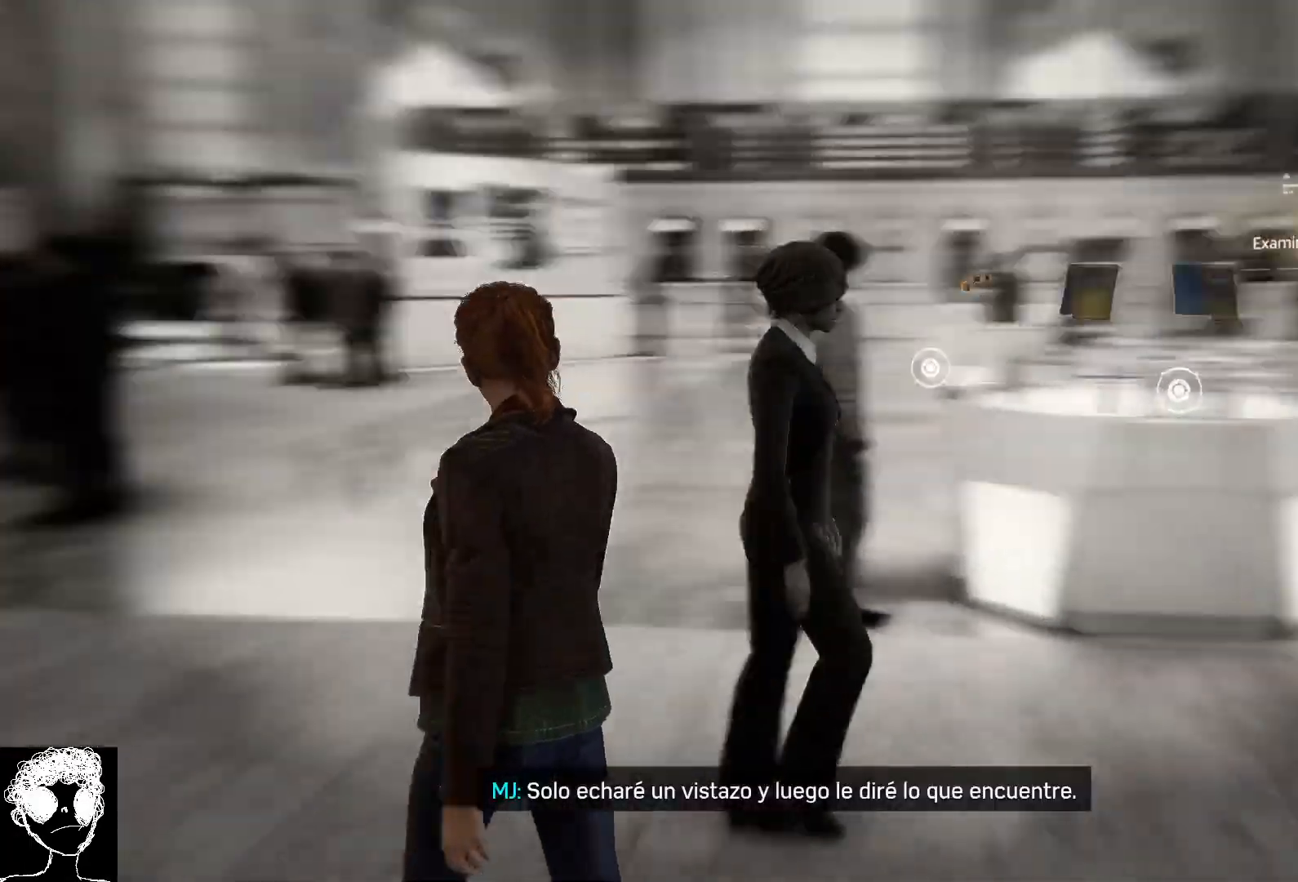
{"dt_ms": 500, "buttons": [], "left_stick": "up-left", "right_stick": "right"}
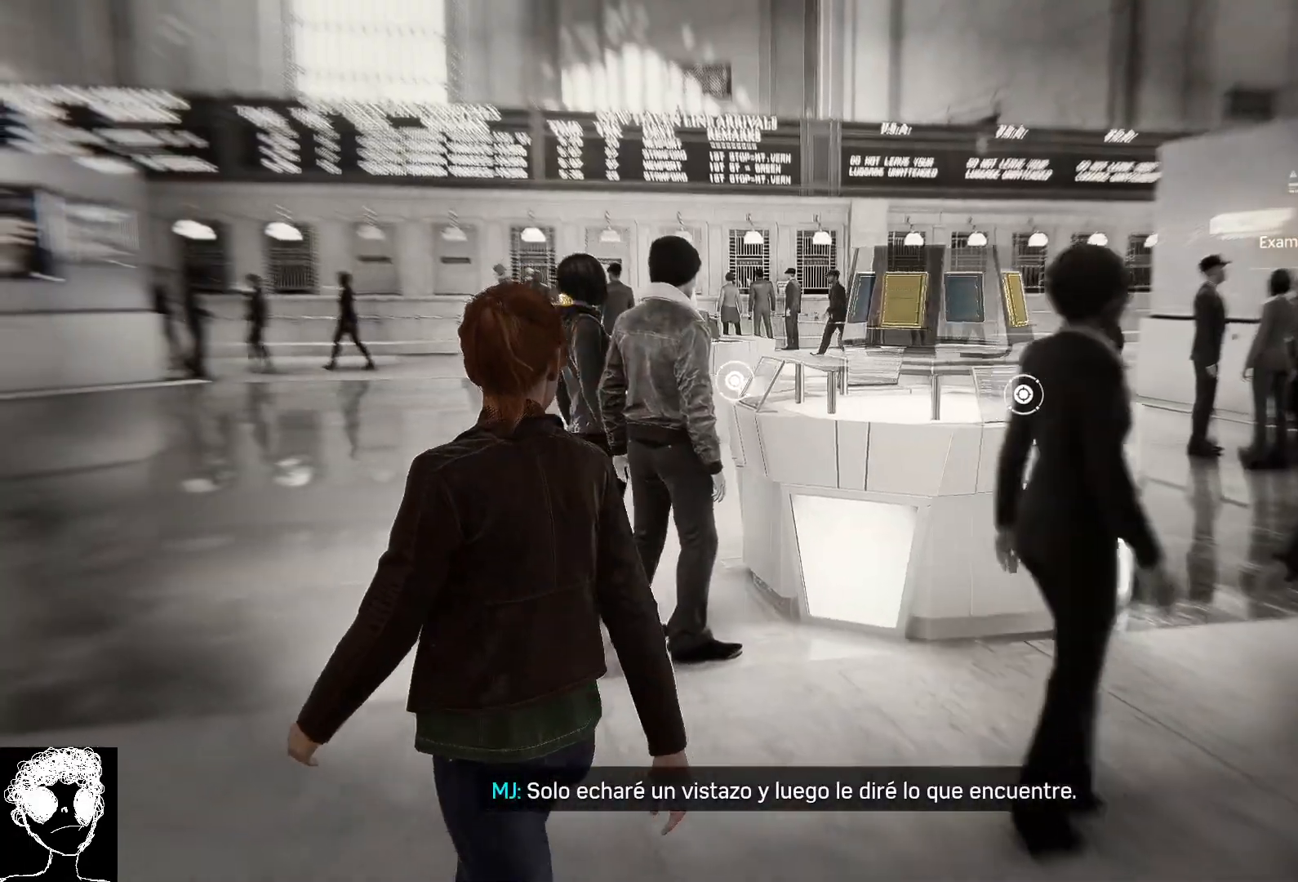
{"dt_ms": 500, "buttons": [], "left_stick": "up-right", "right_stick": "down-right"}
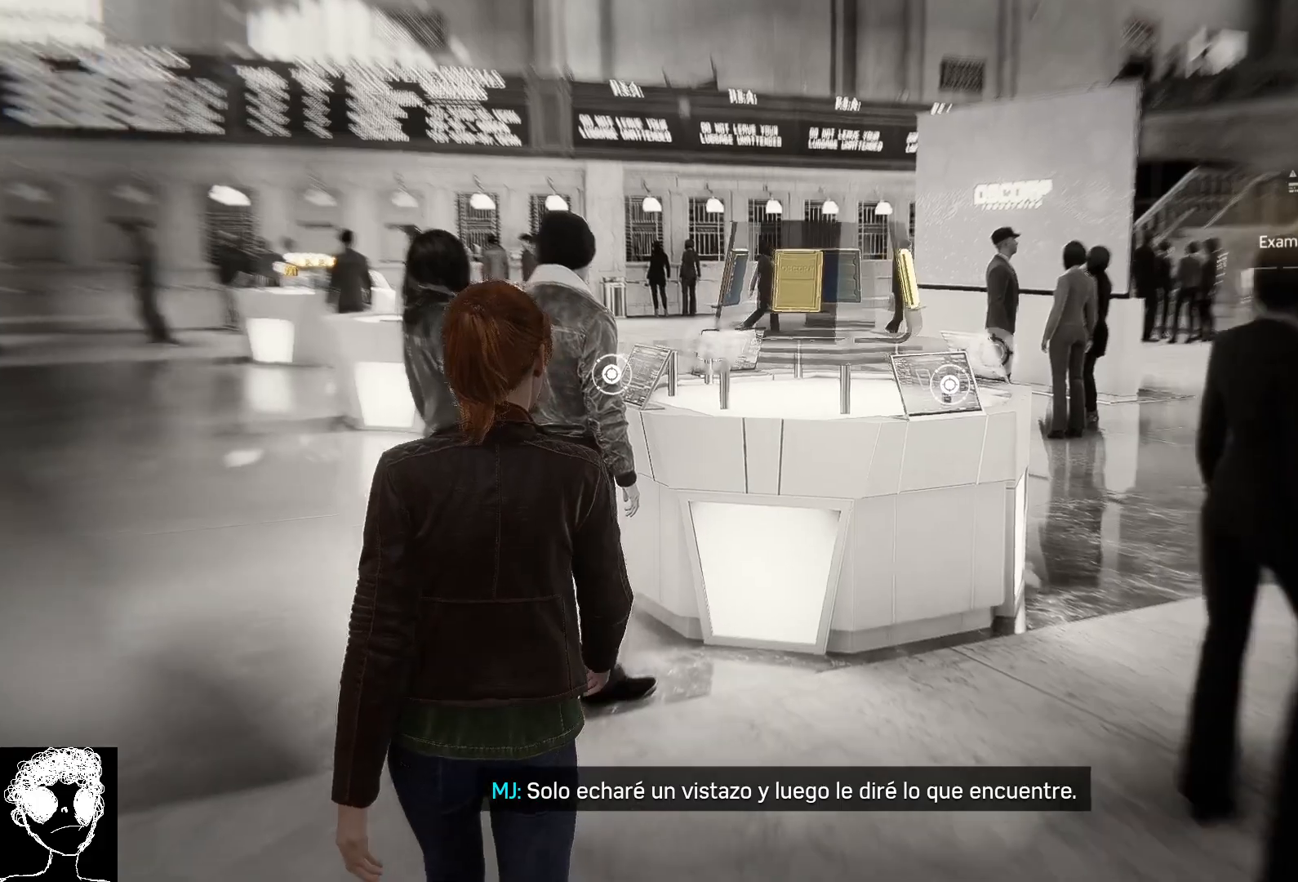
{"dt_ms": 500, "buttons": [], "left_stick": "up-right", "right_stick": "center"}
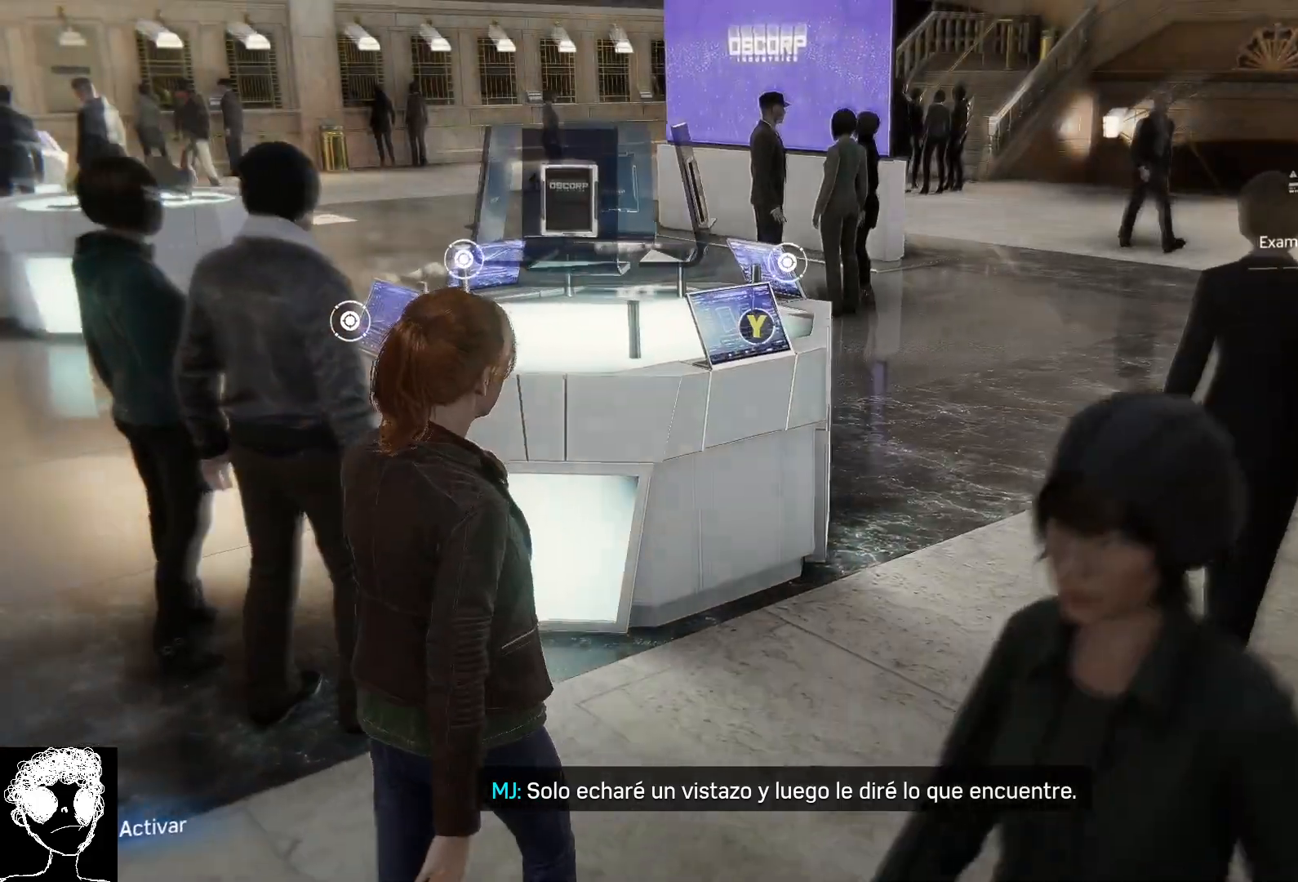
{"dt_ms": 500, "buttons": [], "left_stick": "up-right", "right_stick": "center", "events": [[117, "right_stick", "down-left"], [367, "right_stick", "center"]]}